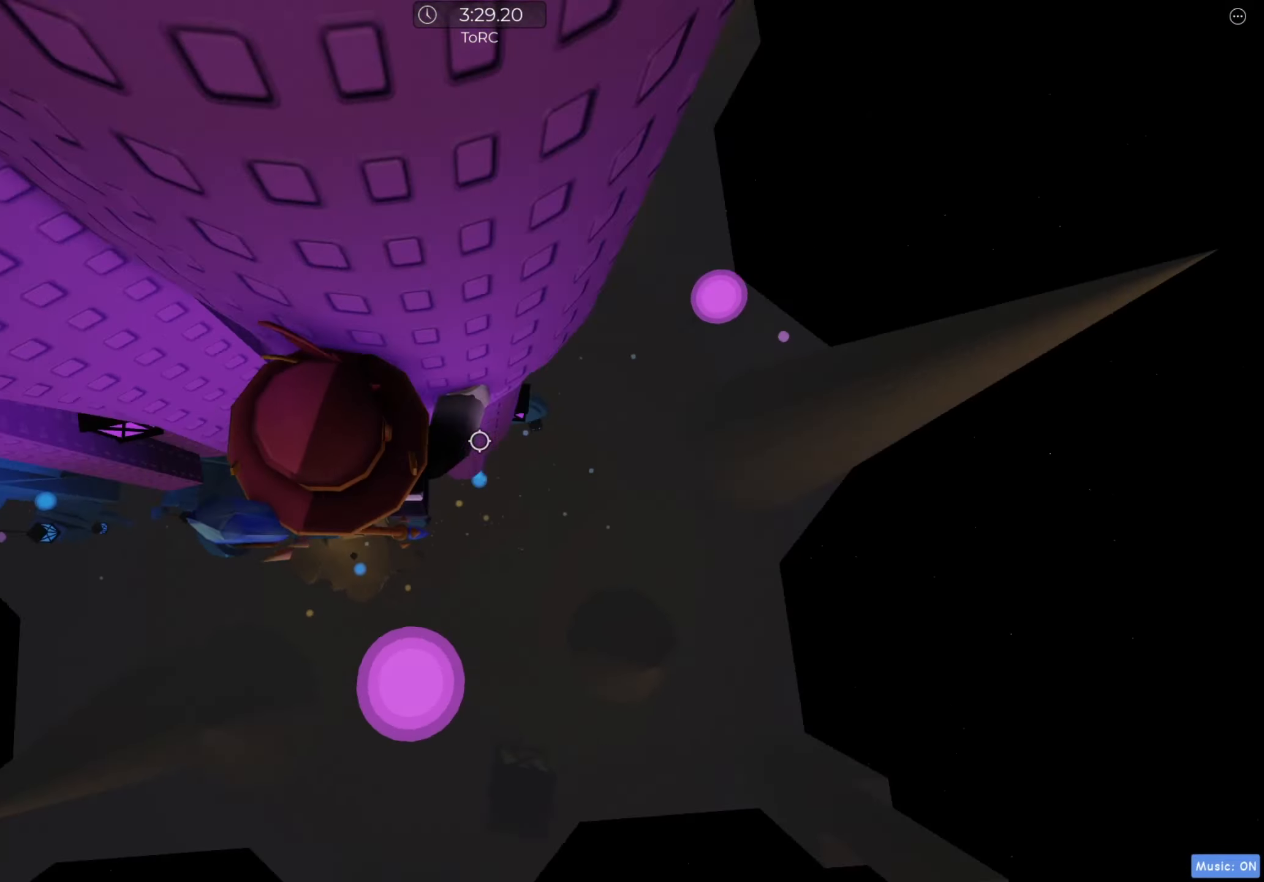
Gameplay with keyboard; each line is a JSON object with the keys held at the frame after it. "events" lists presses ("down") and releases ("up") of "a", "ctrl", "d", "e", "f", "q", "r", "s", "shift", "space", "tab" and "w" between this image and that frame as [ms after this image, input, new state], when the widget could be followed in between. No other keys are recorded. Mouse input is not recorded.
{"keys": ["d", "w"], "events": [[333, "w", "down"]]}
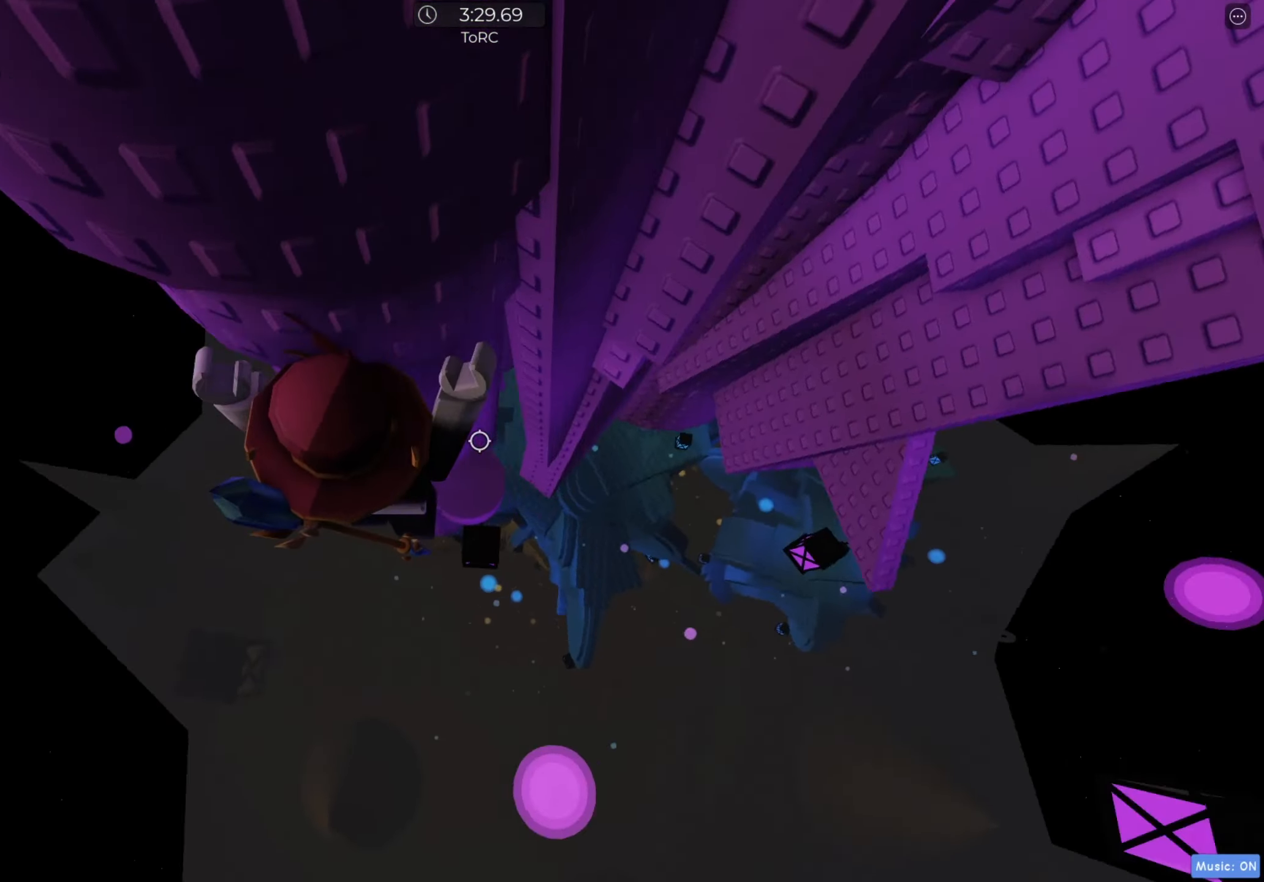
{"keys": ["d"], "events": [[150, "d", "up"], [150, "w", "up"], [233, "d", "down"], [383, "space", "down"], [467, "space", "up"]]}
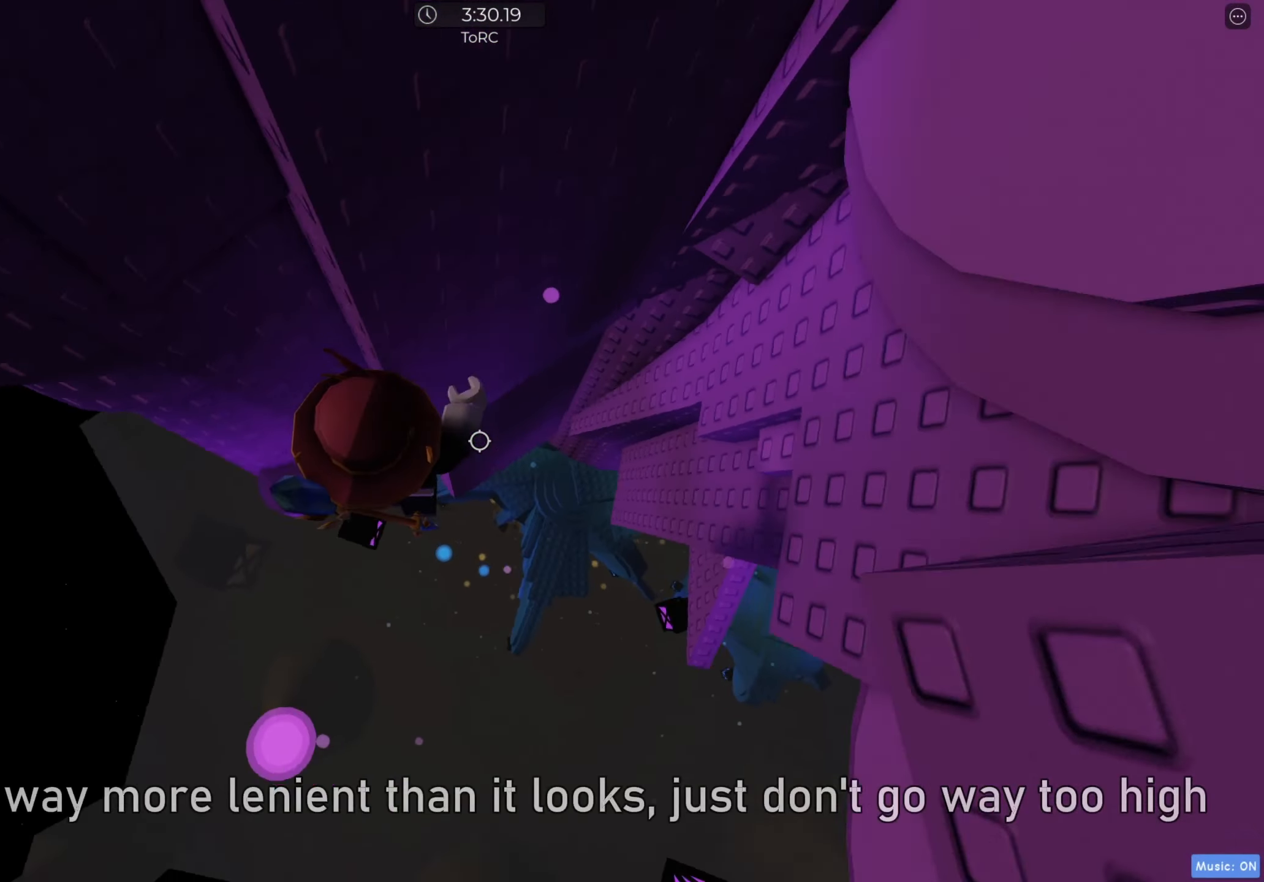
{"keys": ["a", "w"], "events": [[50, "w", "down"], [217, "d", "up"], [350, "a", "down"]]}
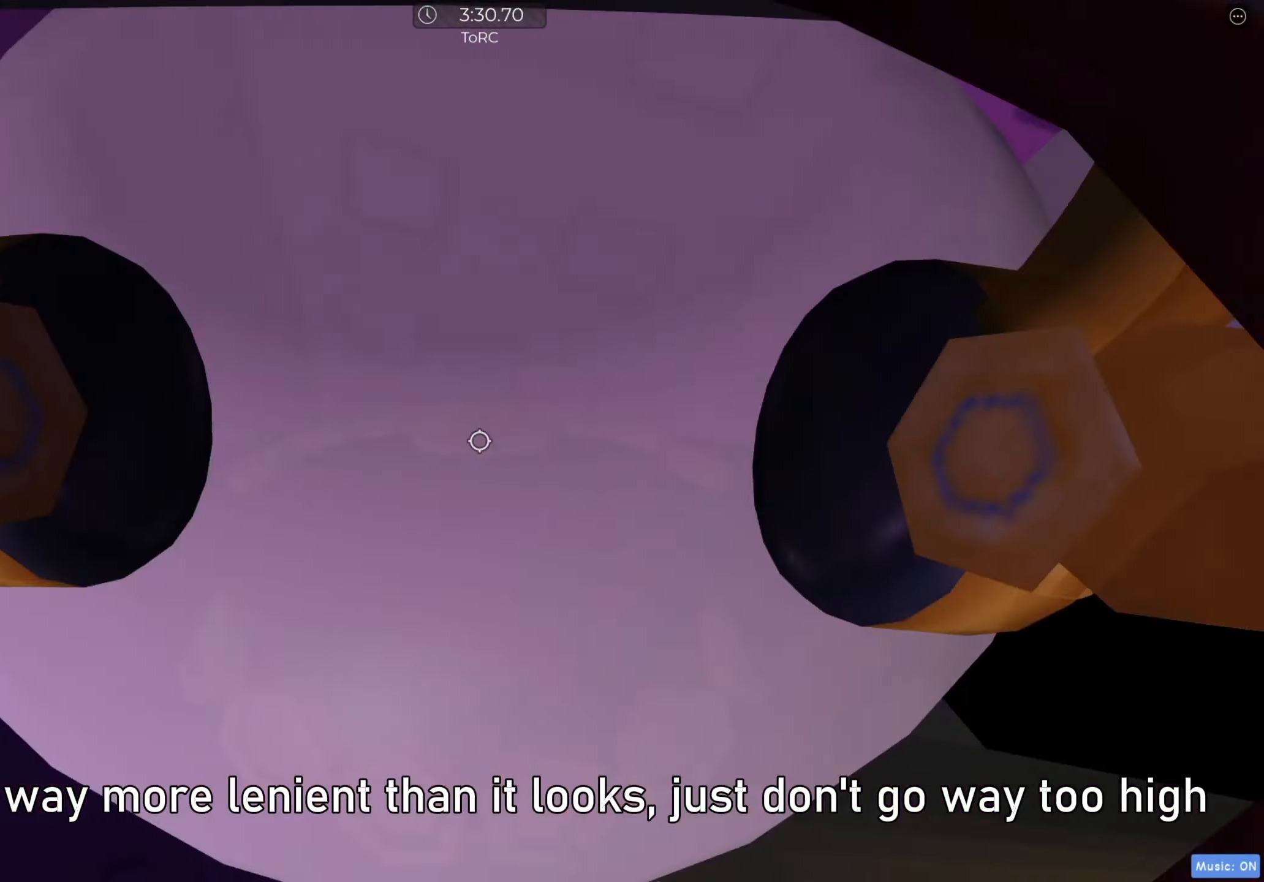
{"keys": [], "events": [[217, "a", "up"], [217, "w", "up"]]}
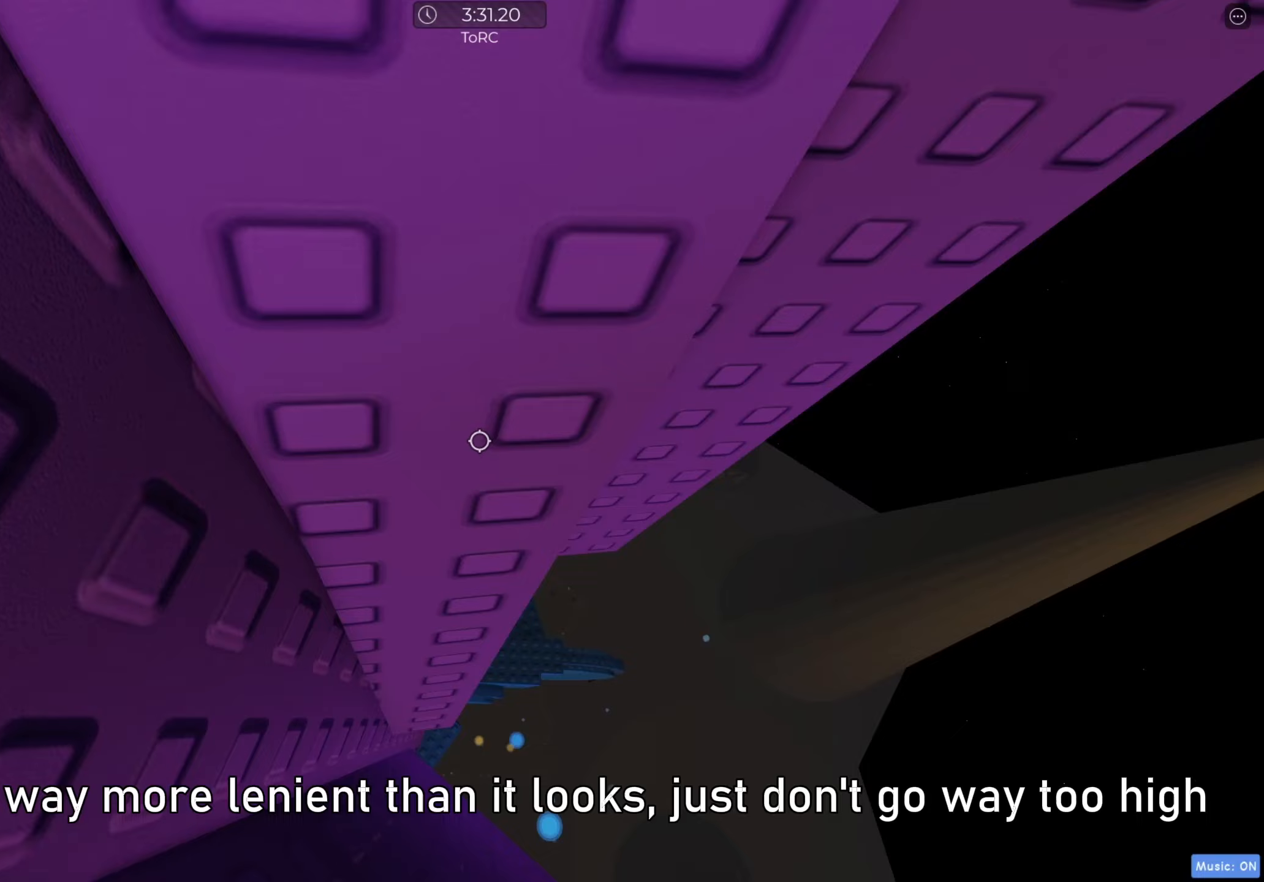
{"keys": [], "events": []}
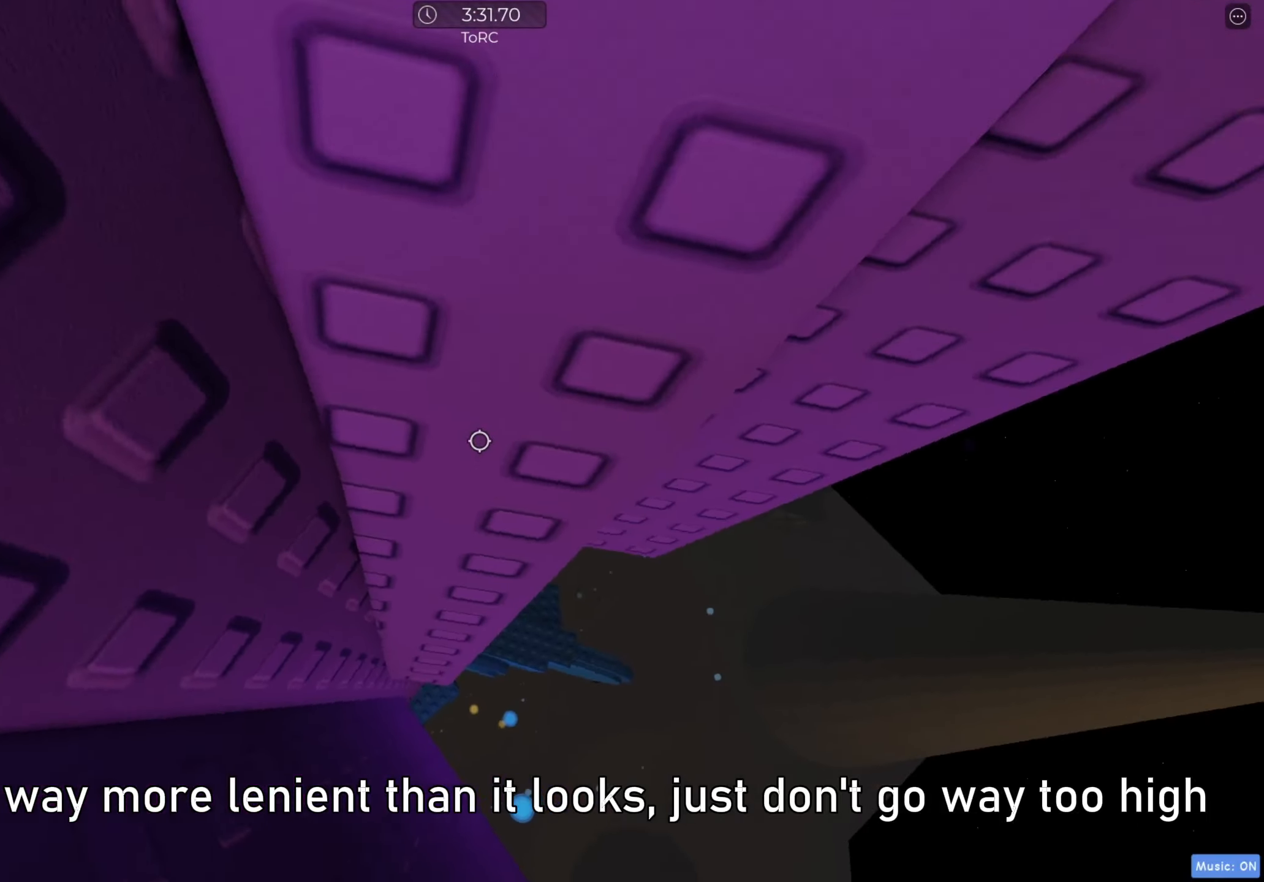
{"keys": ["d"], "events": [[150, "d", "down"], [300, "space", "down"], [367, "space", "up"]]}
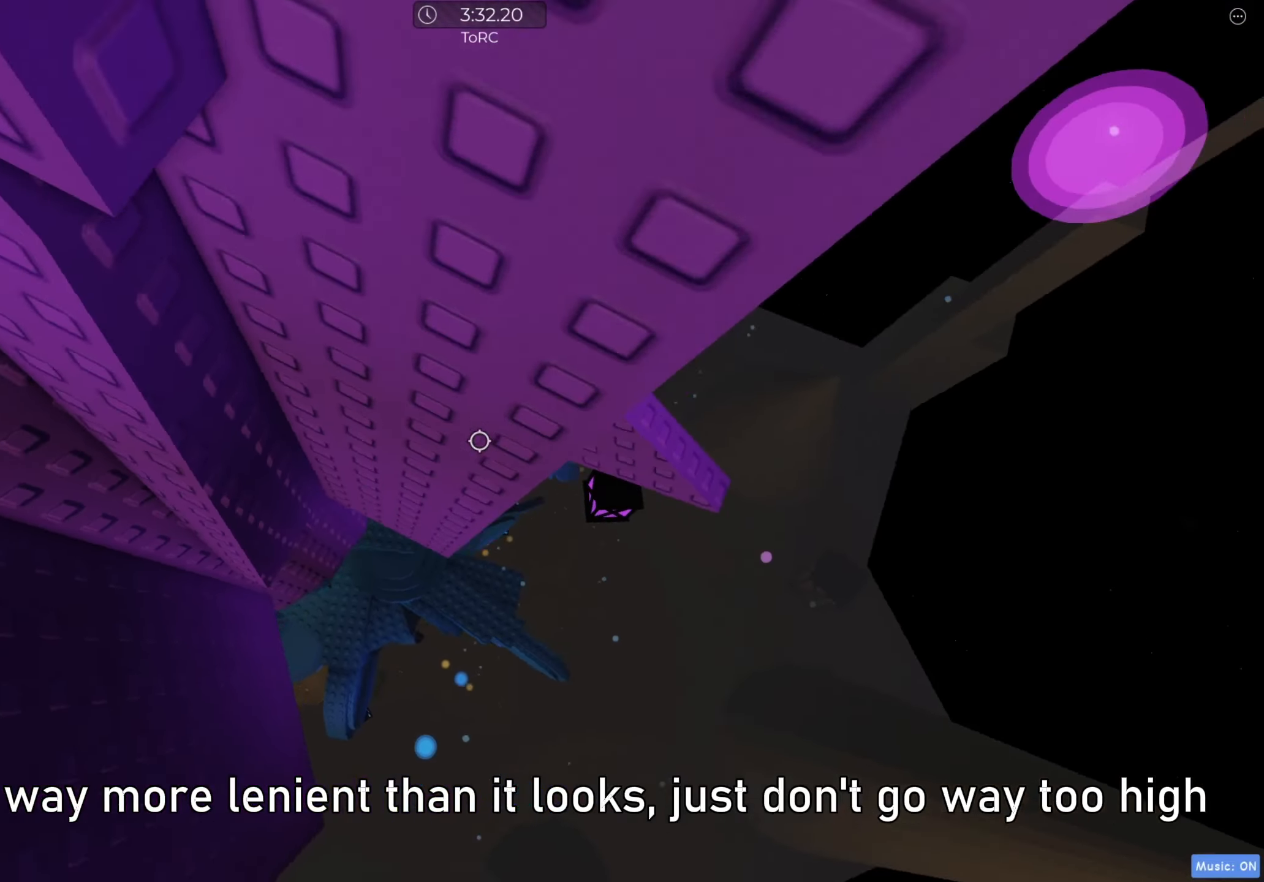
{"keys": ["w"], "events": [[417, "w", "down"], [500, "d", "up"]]}
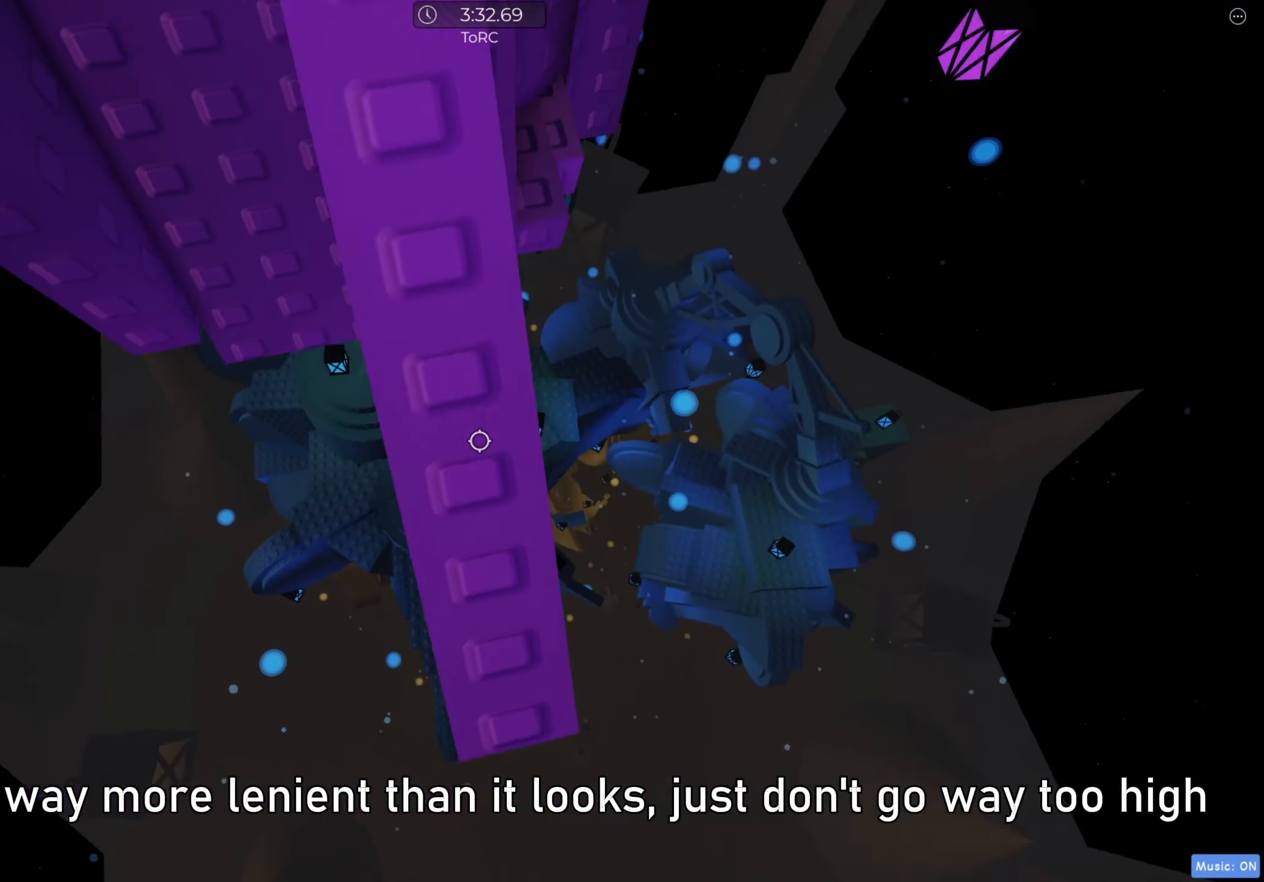
{"keys": ["d", "w"], "events": [[233, "d", "down"]]}
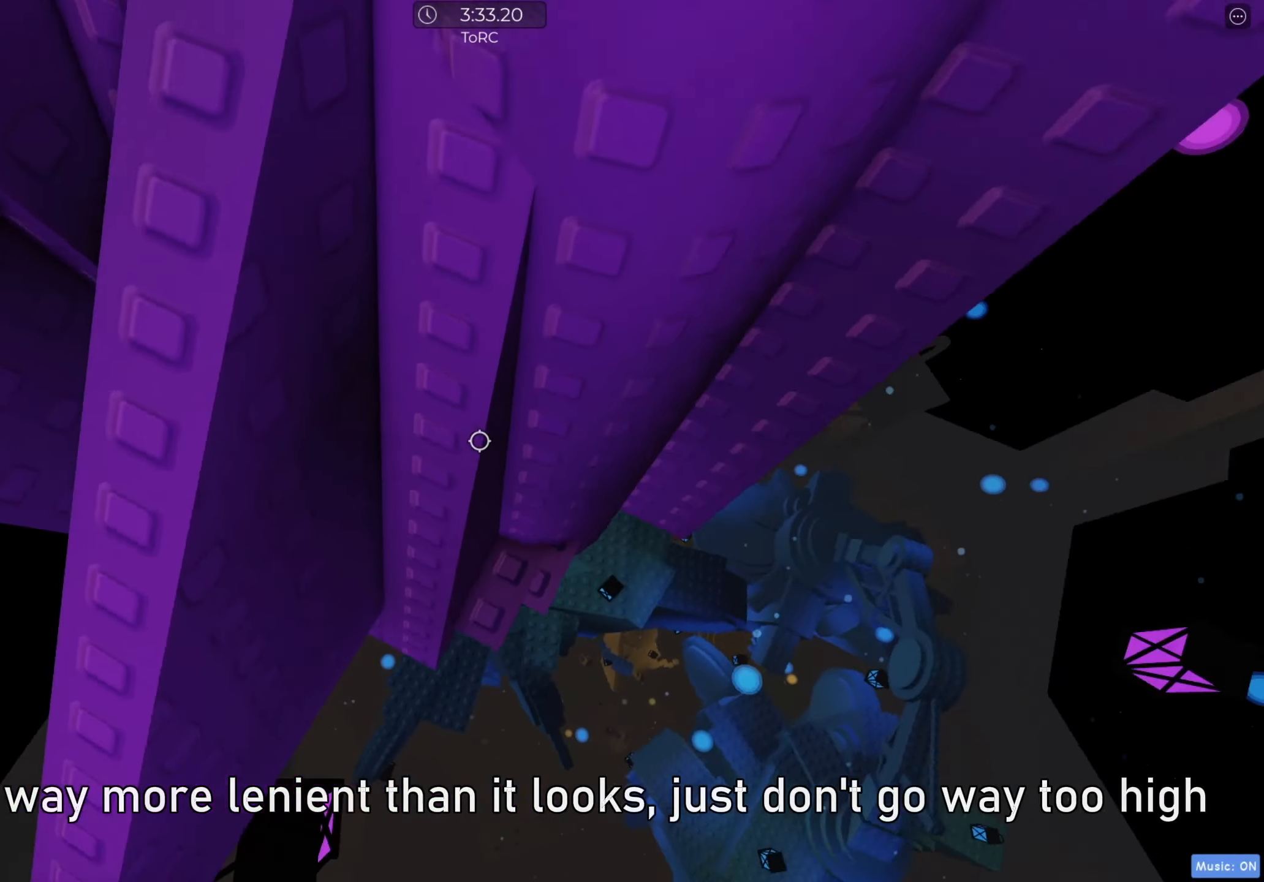
{"keys": [], "events": [[133, "d", "up"], [150, "w", "up"], [367, "w", "down"], [450, "w", "up"]]}
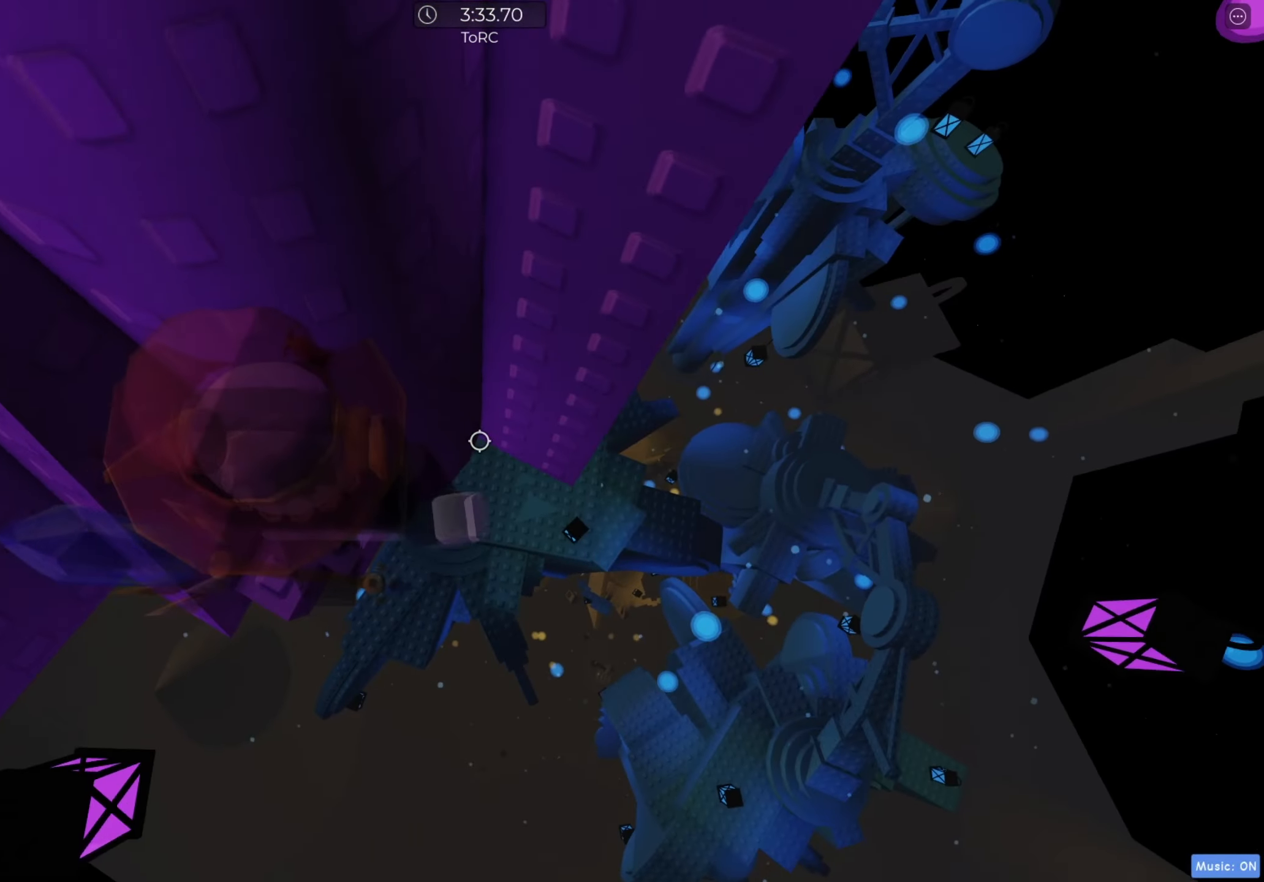
{"keys": ["d"], "events": [[33, "d", "down"], [183, "space", "down"], [267, "space", "up"]]}
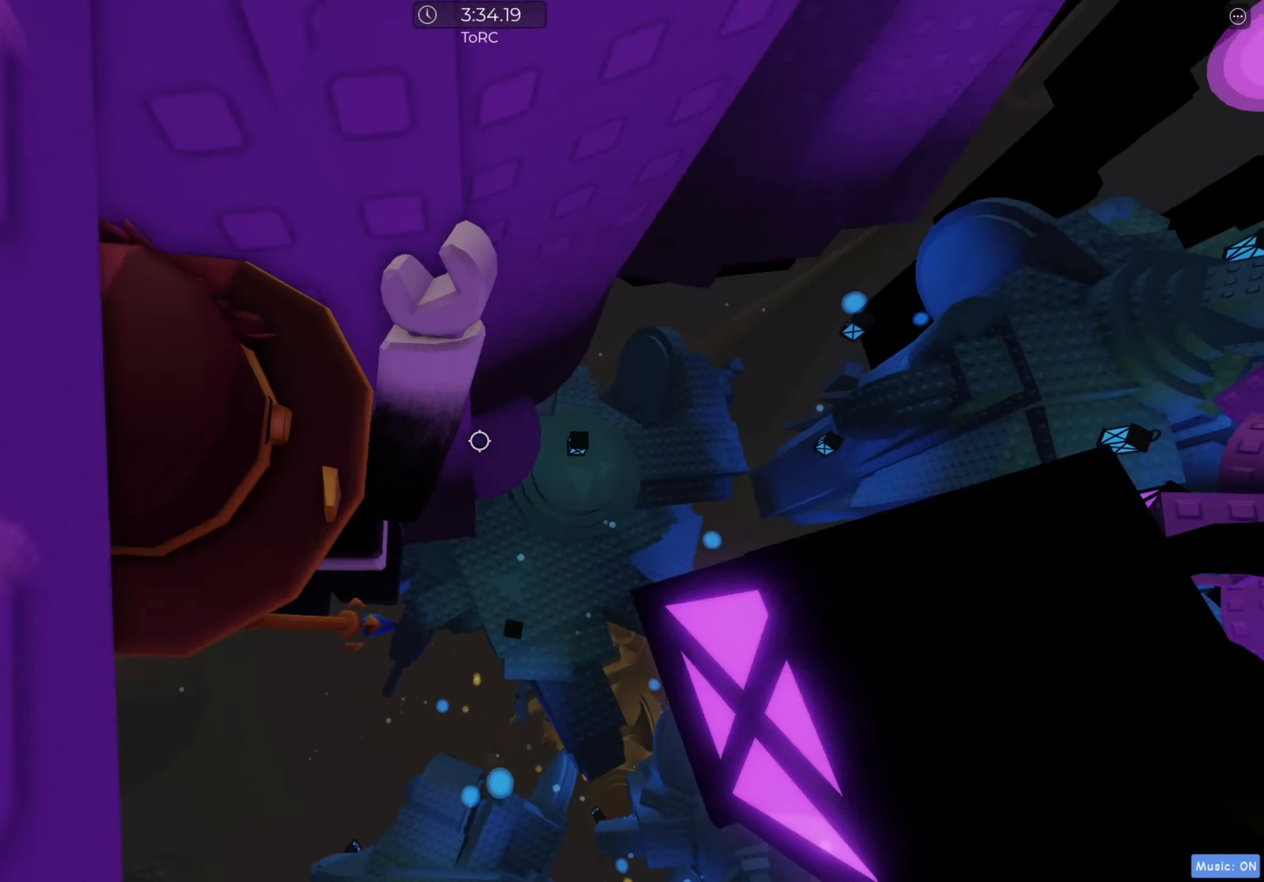
{"keys": [], "events": [[50, "w", "down"], [350, "w", "up"], [367, "d", "up"], [383, "shift", "down"], [483, "shift", "up"]]}
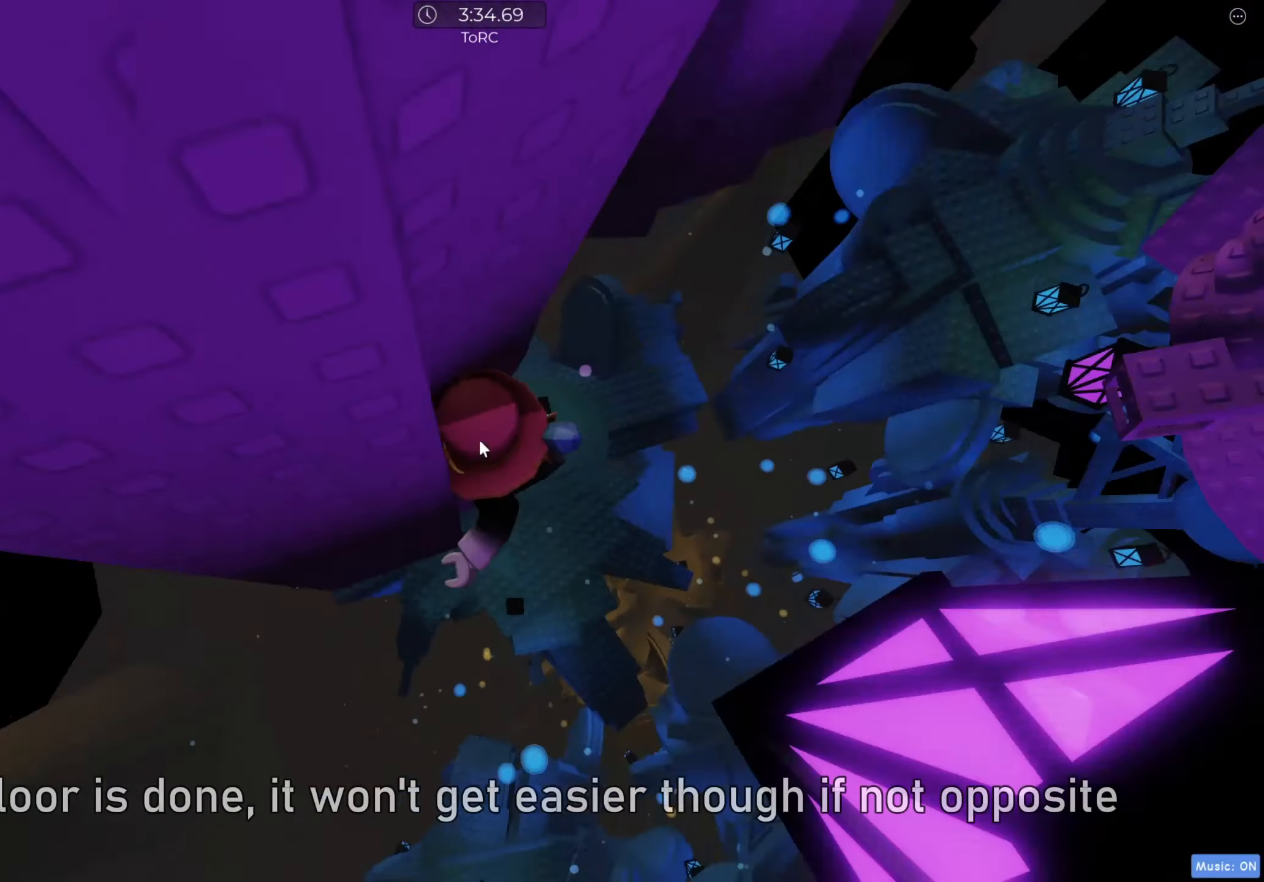
{"keys": ["d"], "events": [[50, "shift", "down"], [133, "shift", "up"], [183, "s", "down"], [250, "s", "up"], [350, "shift", "down"], [383, "d", "down"], [467, "shift", "up"]]}
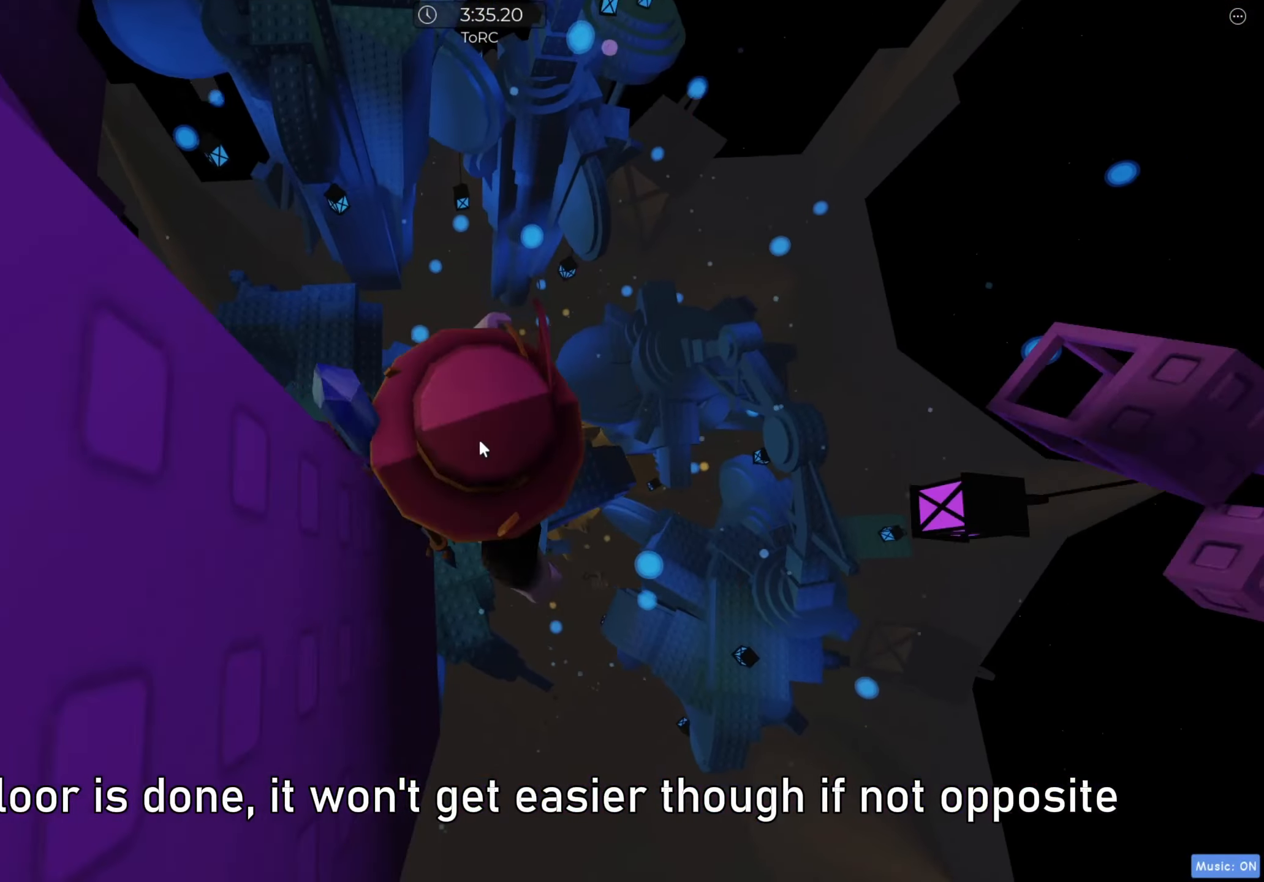
{"keys": ["d"], "events": [[17, "space", "down"], [100, "space", "up"]]}
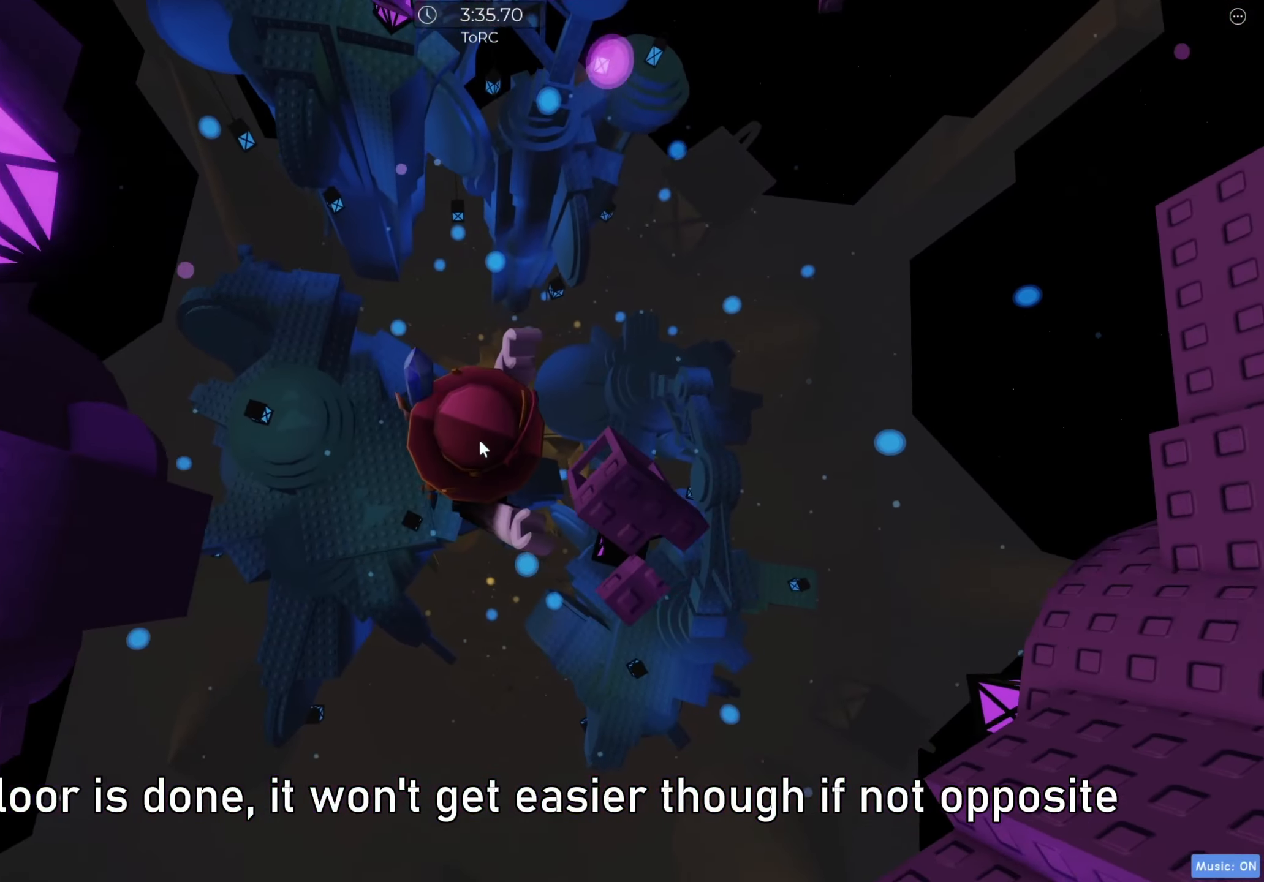
{"keys": ["shift"], "events": [[200, "w", "down"], [267, "d", "up"], [400, "shift", "down"], [433, "w", "up"]]}
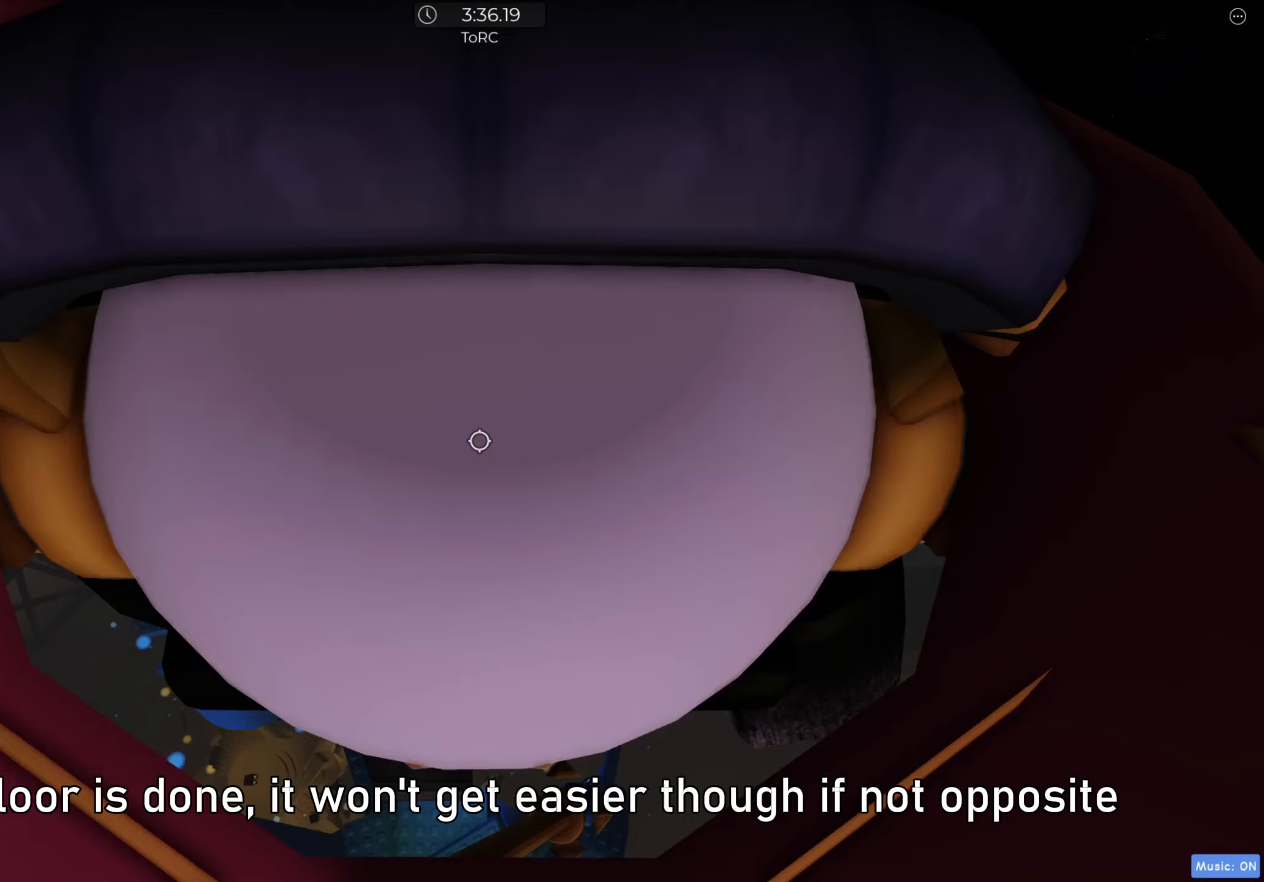
{"keys": ["d", "space"], "events": [[17, "shift", "up"], [100, "w", "down"], [217, "w", "up"], [400, "d", "down"], [483, "space", "down"]]}
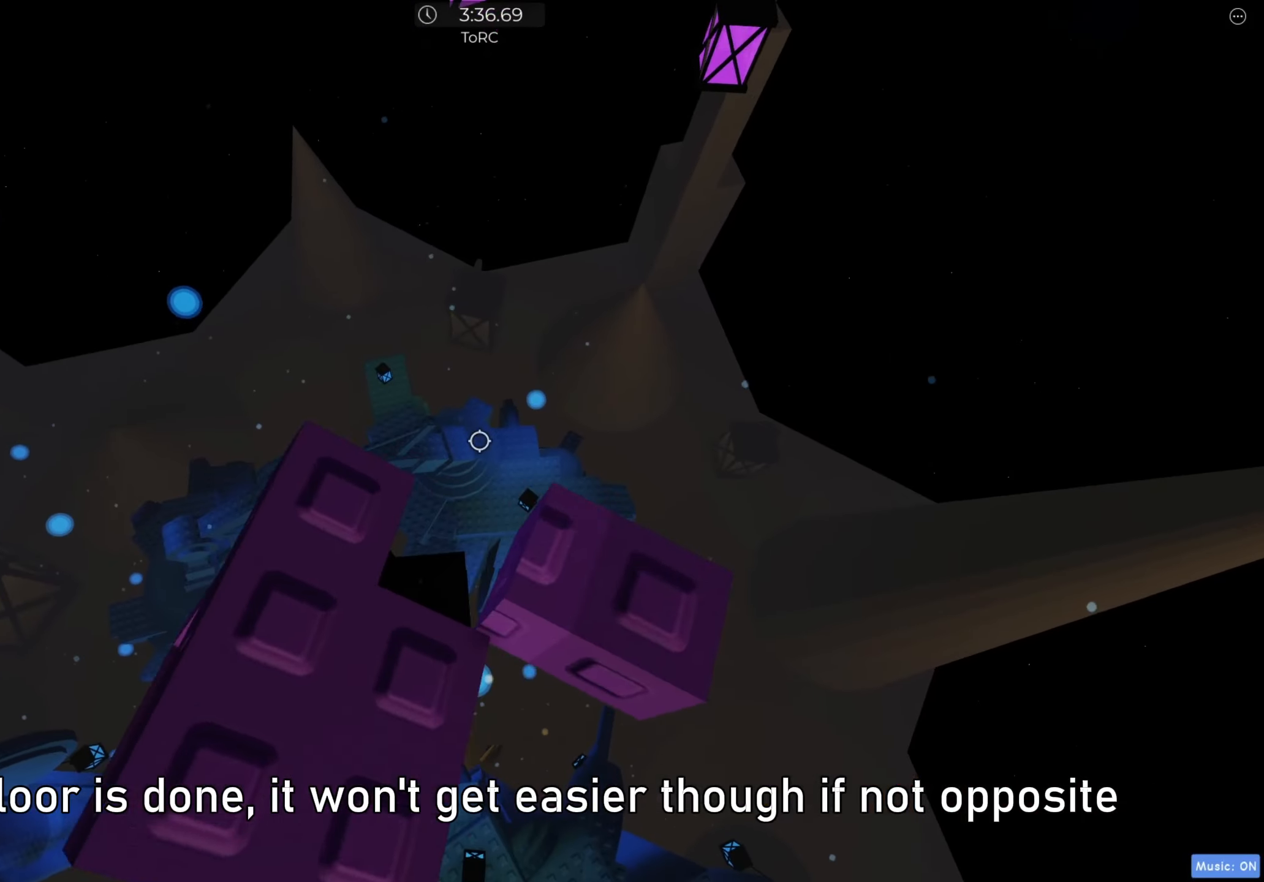
{"keys": ["a", "w"], "events": [[67, "space", "up"], [83, "d", "up"], [450, "a", "down"], [450, "w", "down"]]}
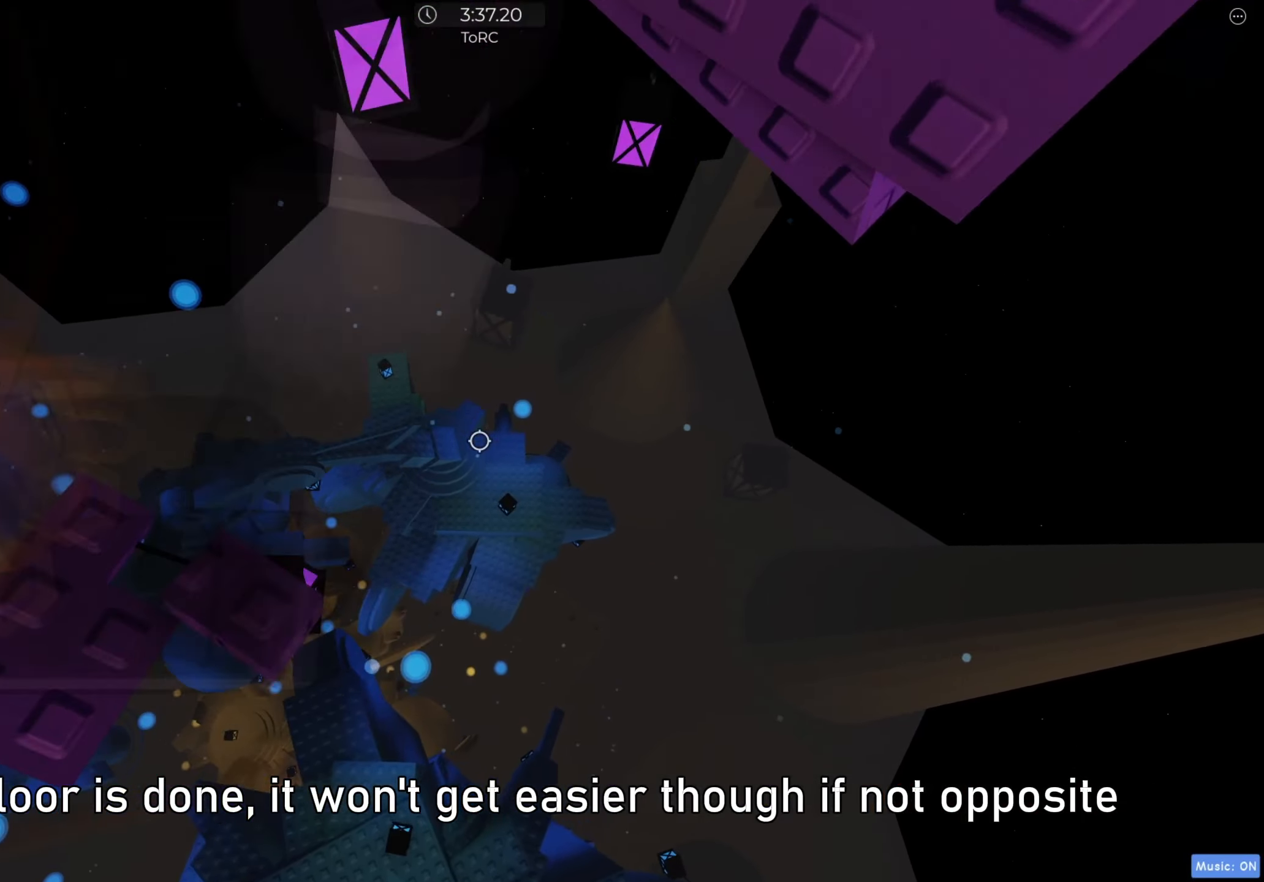
{"keys": ["d"], "events": [[17, "a", "up"], [33, "w", "up"], [283, "d", "down"], [417, "space", "down"], [500, "space", "up"]]}
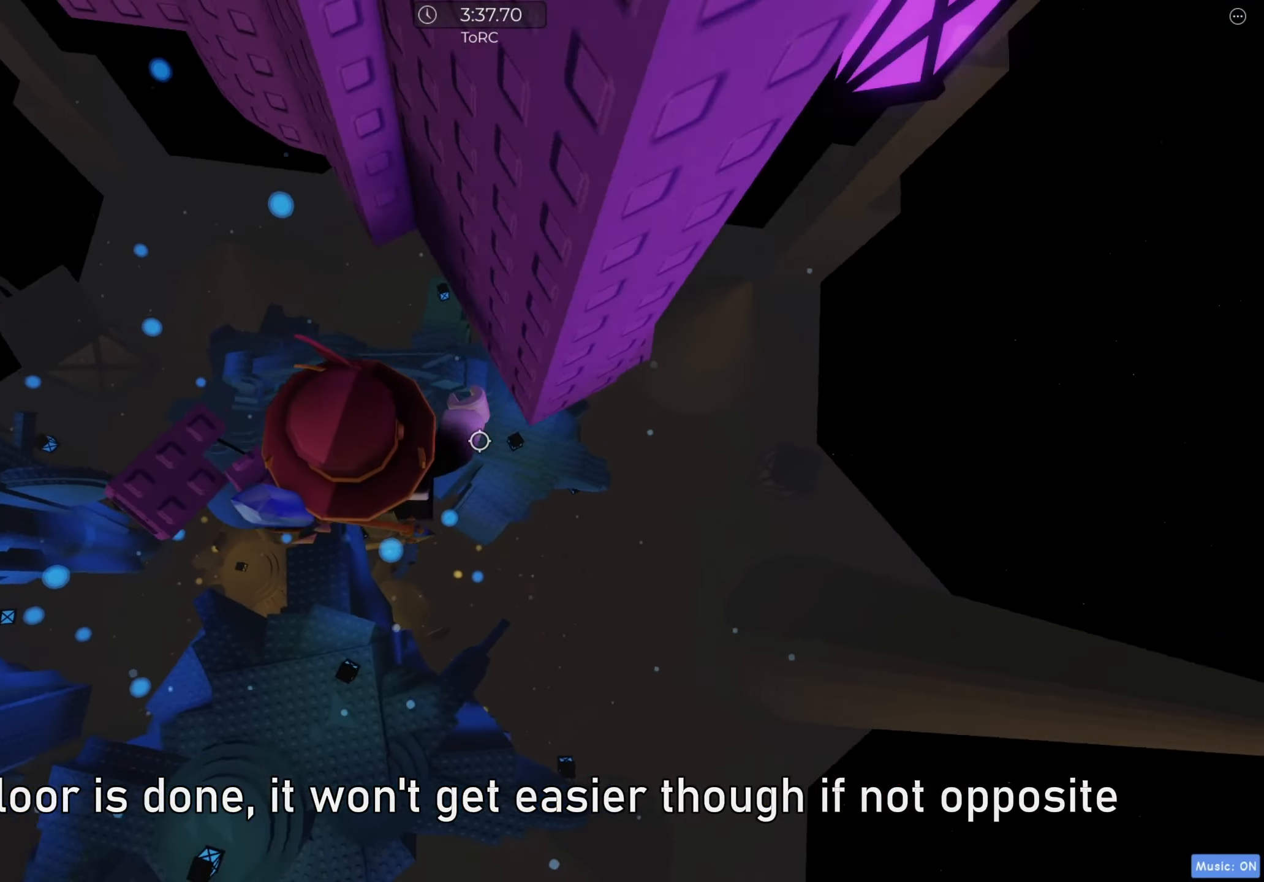
{"keys": ["d", "w"], "events": [[383, "w", "down"]]}
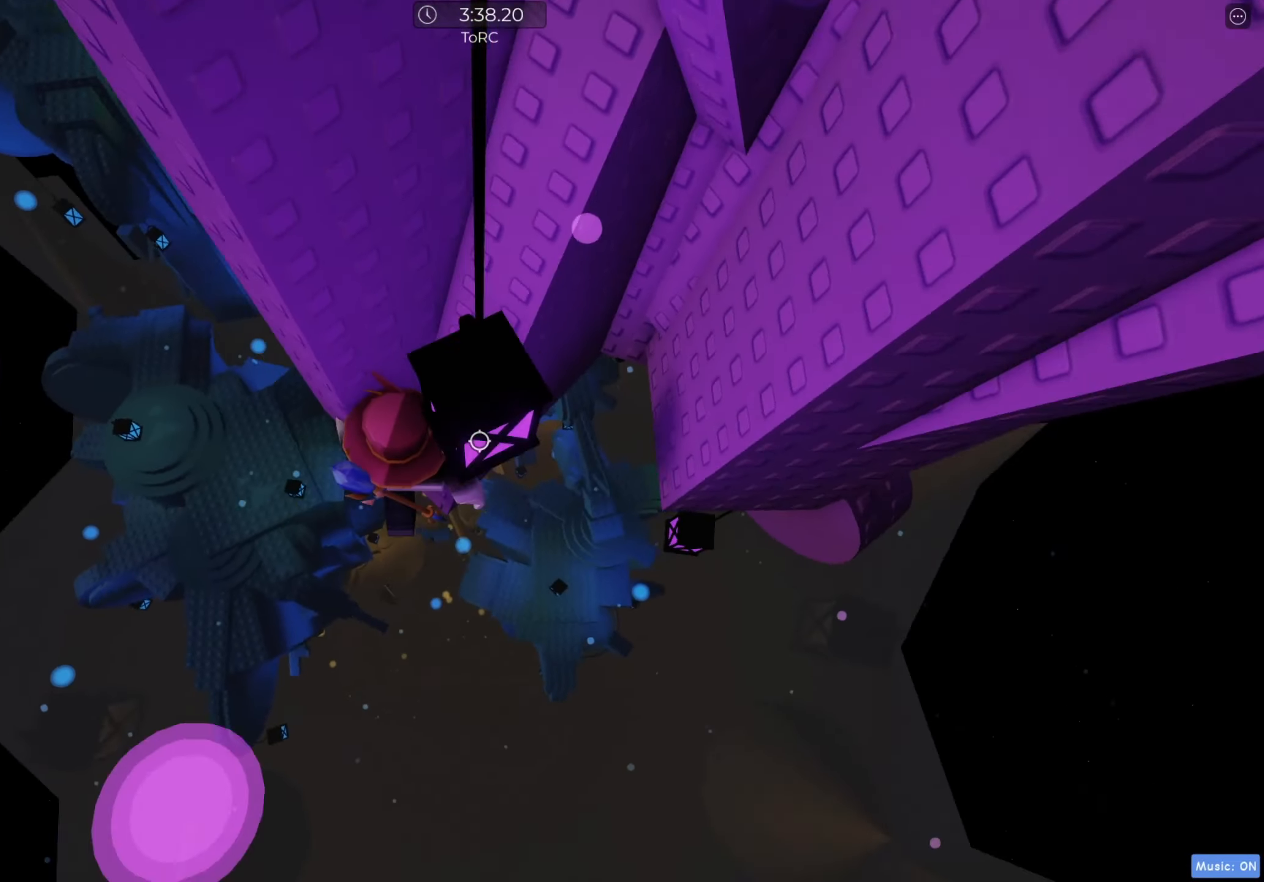
{"keys": [], "events": [[133, "d", "up"], [200, "w", "up"], [400, "d", "down"], [400, "w", "down"], [483, "d", "up"], [500, "w", "up"]]}
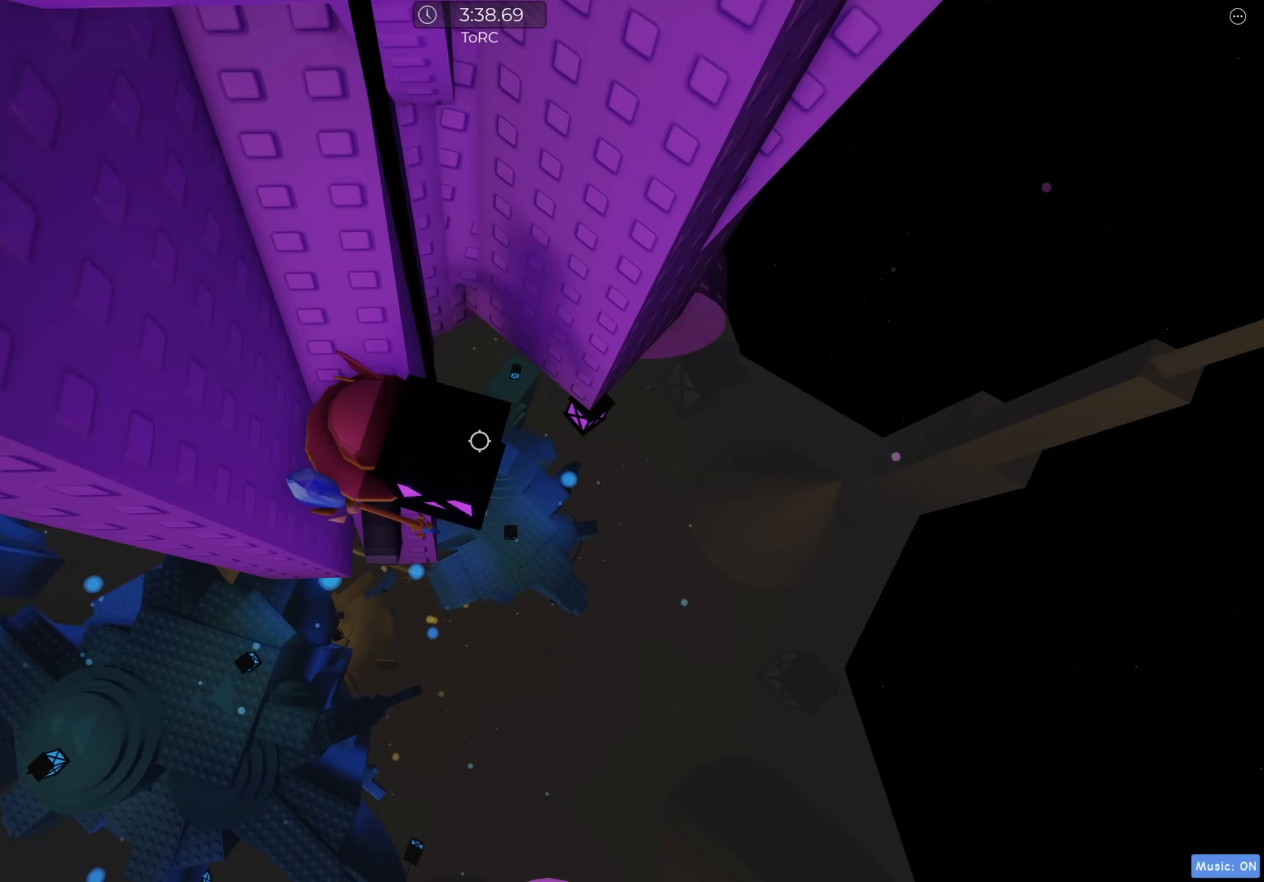
{"keys": ["d"], "events": [[150, "d", "down"], [167, "w", "down"], [233, "d", "up"], [233, "w", "up"], [350, "d", "down"]]}
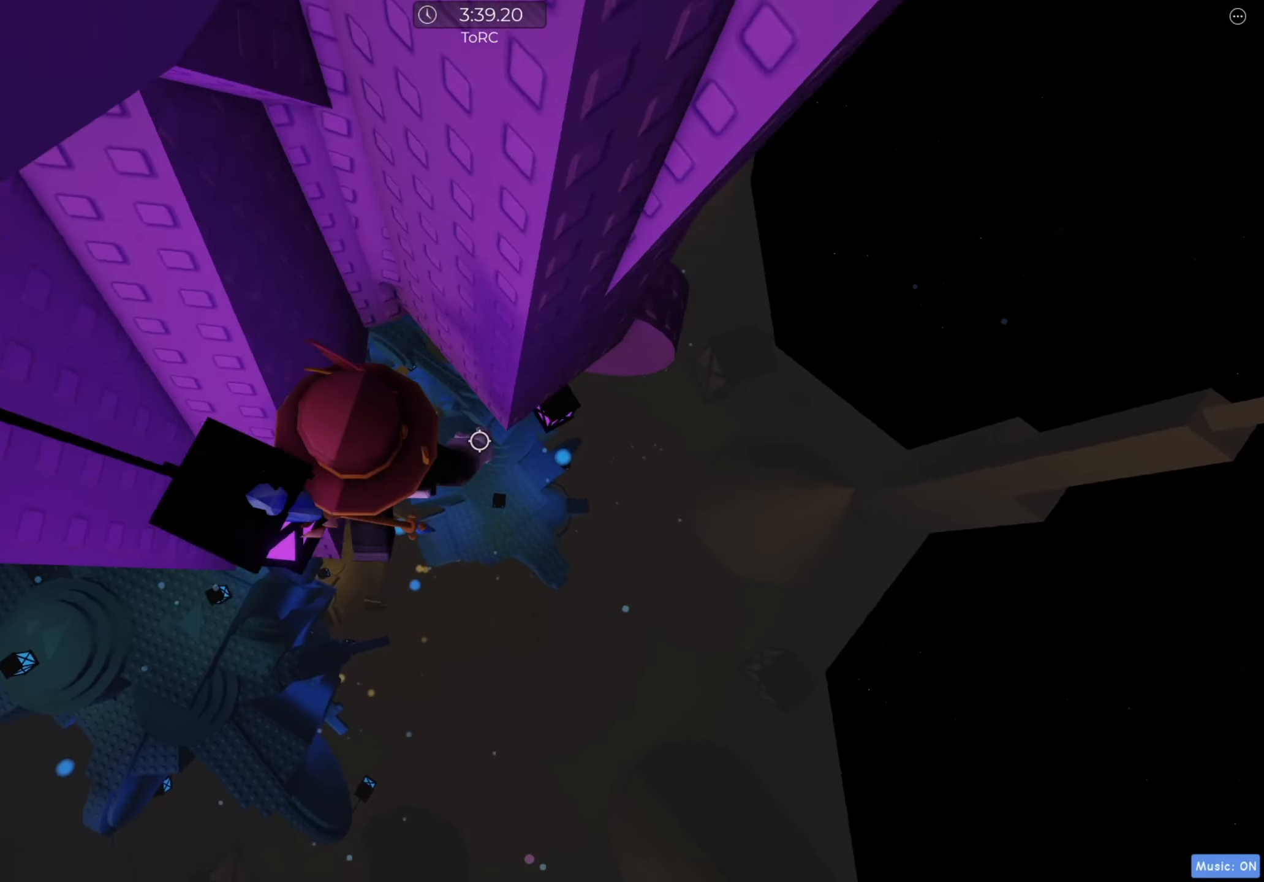
{"keys": ["d", "w"], "events": [[17, "space", "down"], [83, "space", "up"], [300, "w", "down"]]}
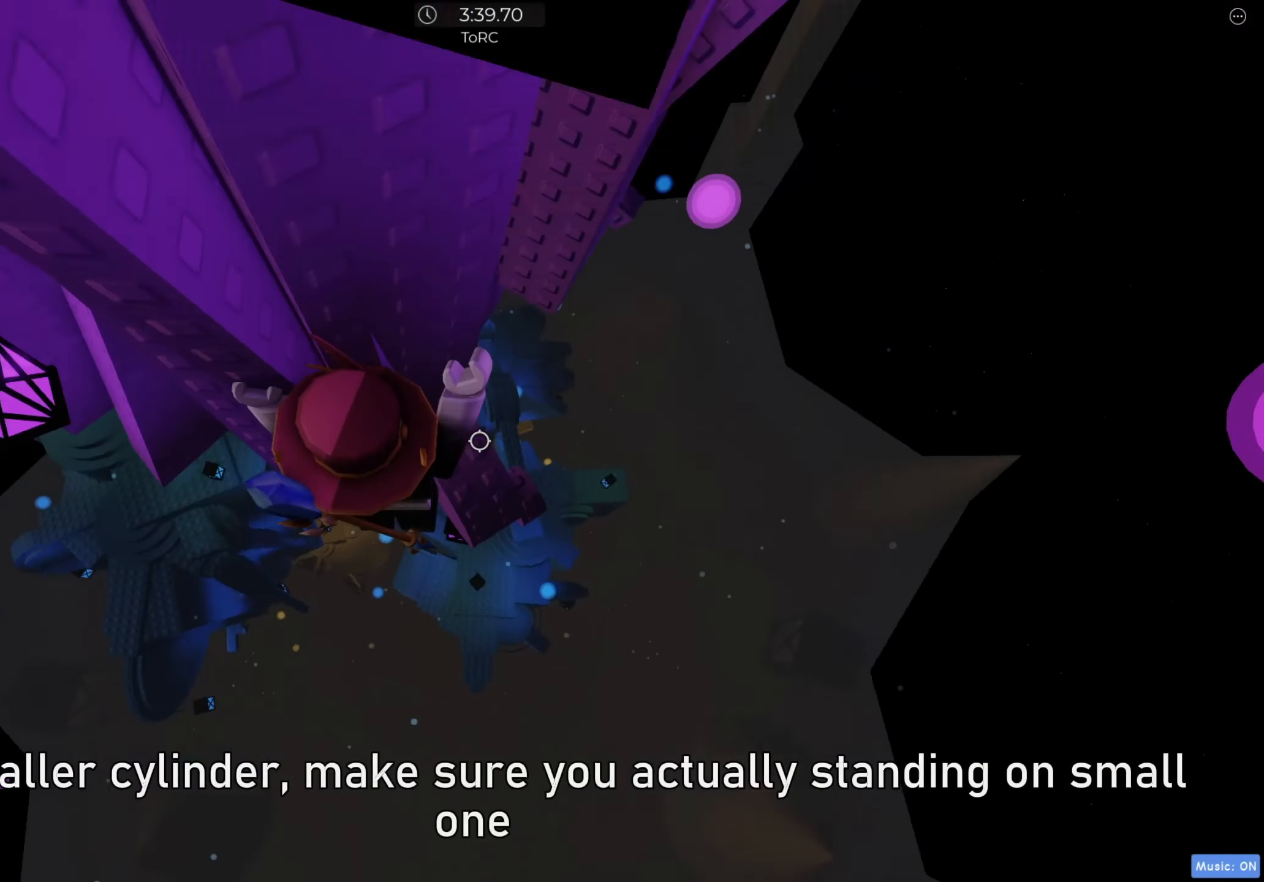
{"keys": ["s"], "events": [[150, "w", "up"], [217, "d", "up"], [450, "s", "down"]]}
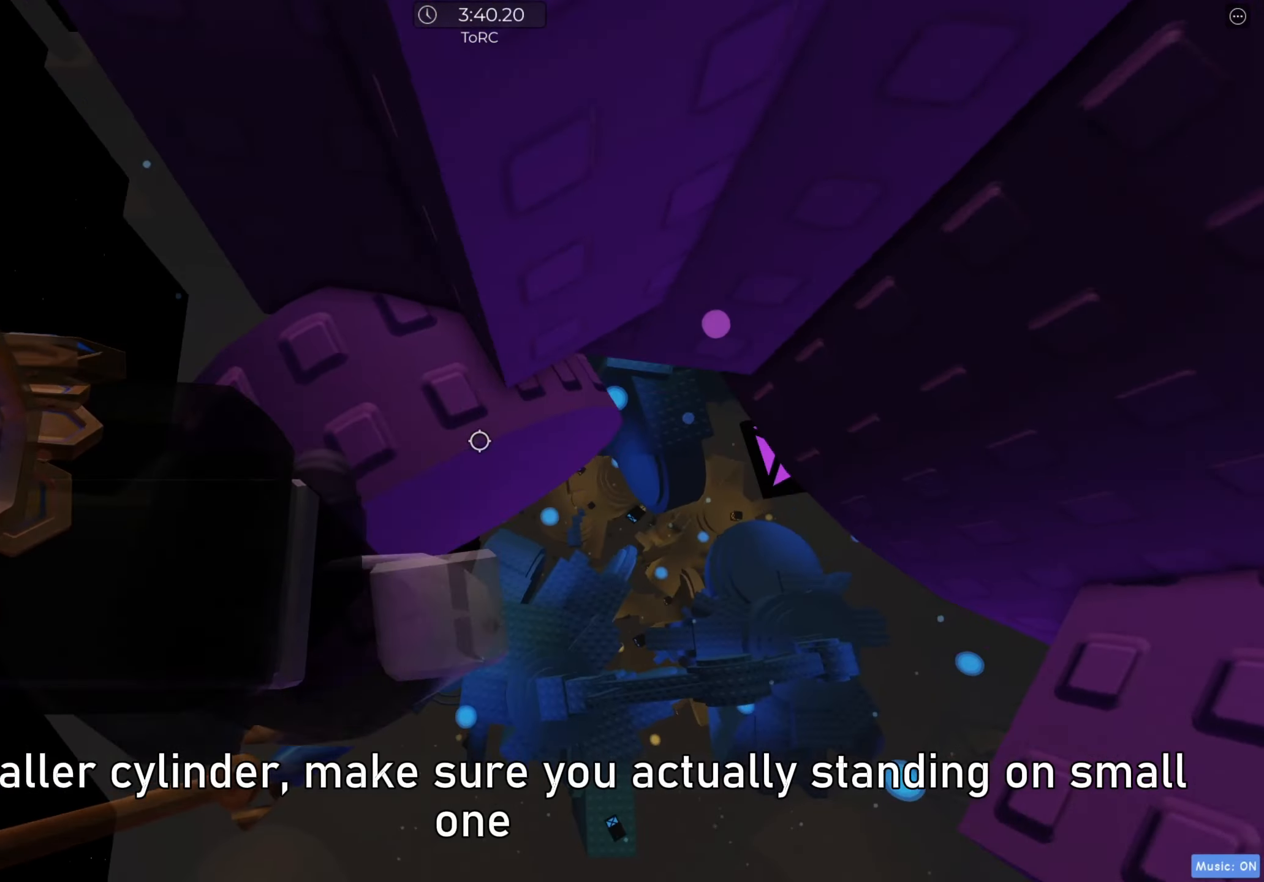
{"keys": ["d", "w"], "events": [[50, "space", "down"], [150, "s", "up"], [150, "space", "up"], [450, "w", "down"], [467, "d", "down"]]}
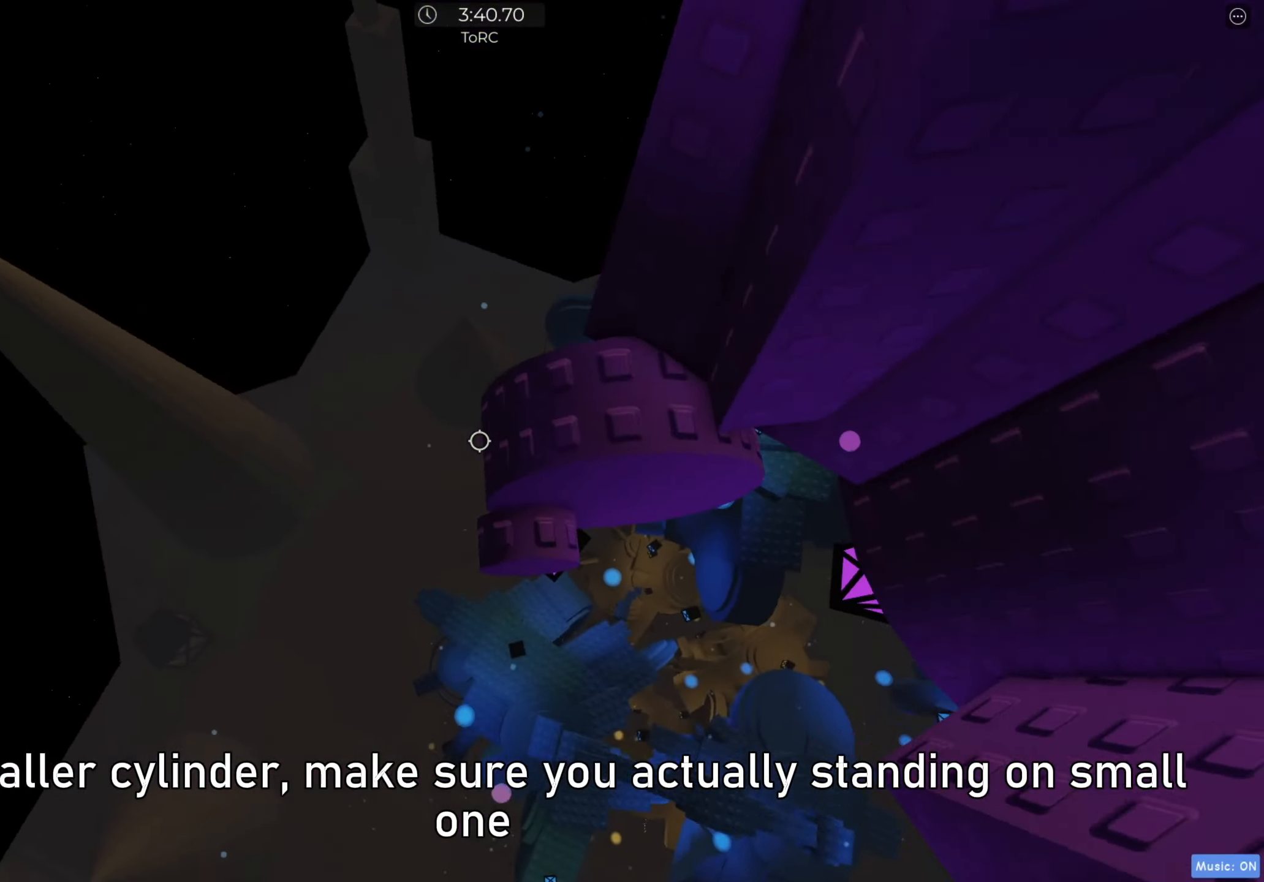
{"keys": [], "events": [[100, "d", "up"], [183, "w", "up"]]}
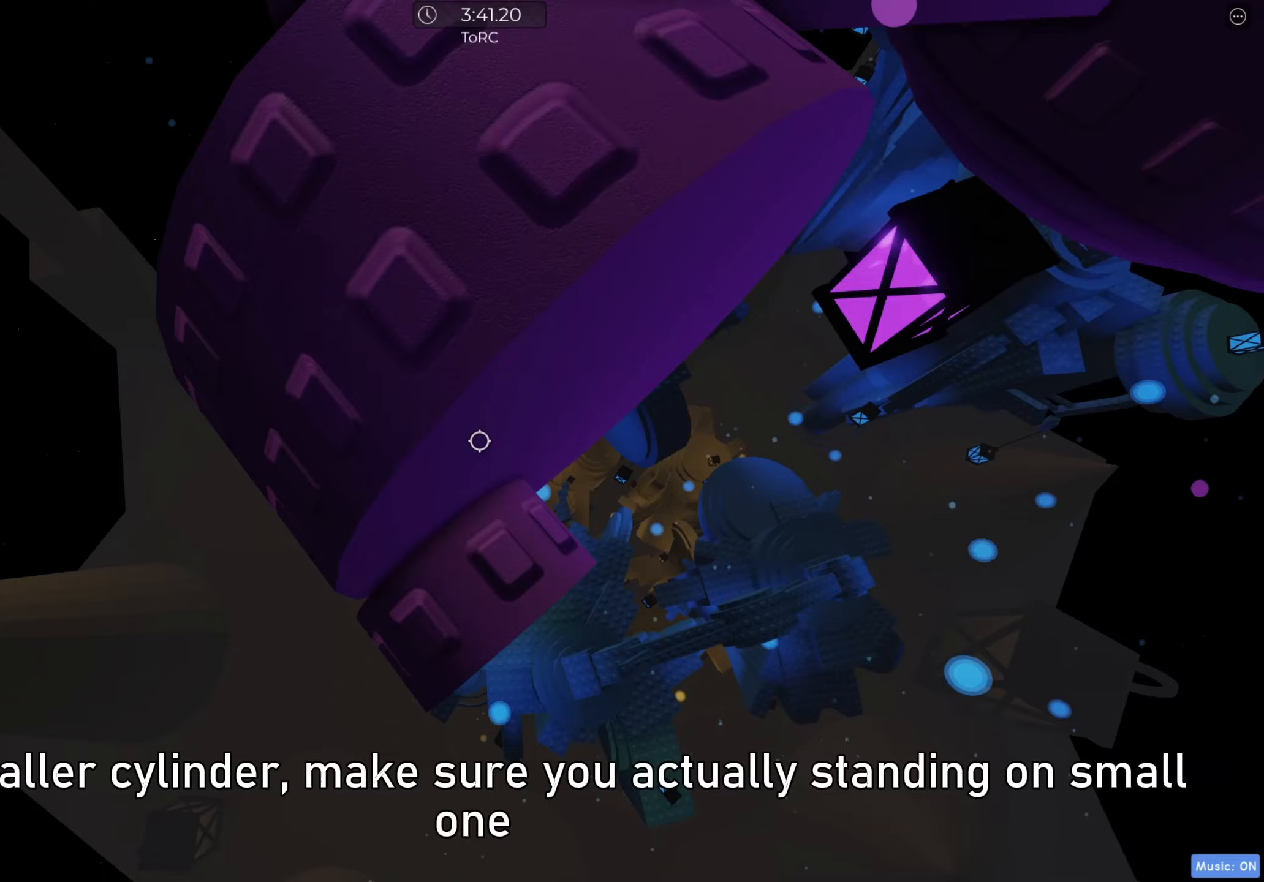
{"keys": [], "events": [[283, "w", "down"], [350, "w", "up"]]}
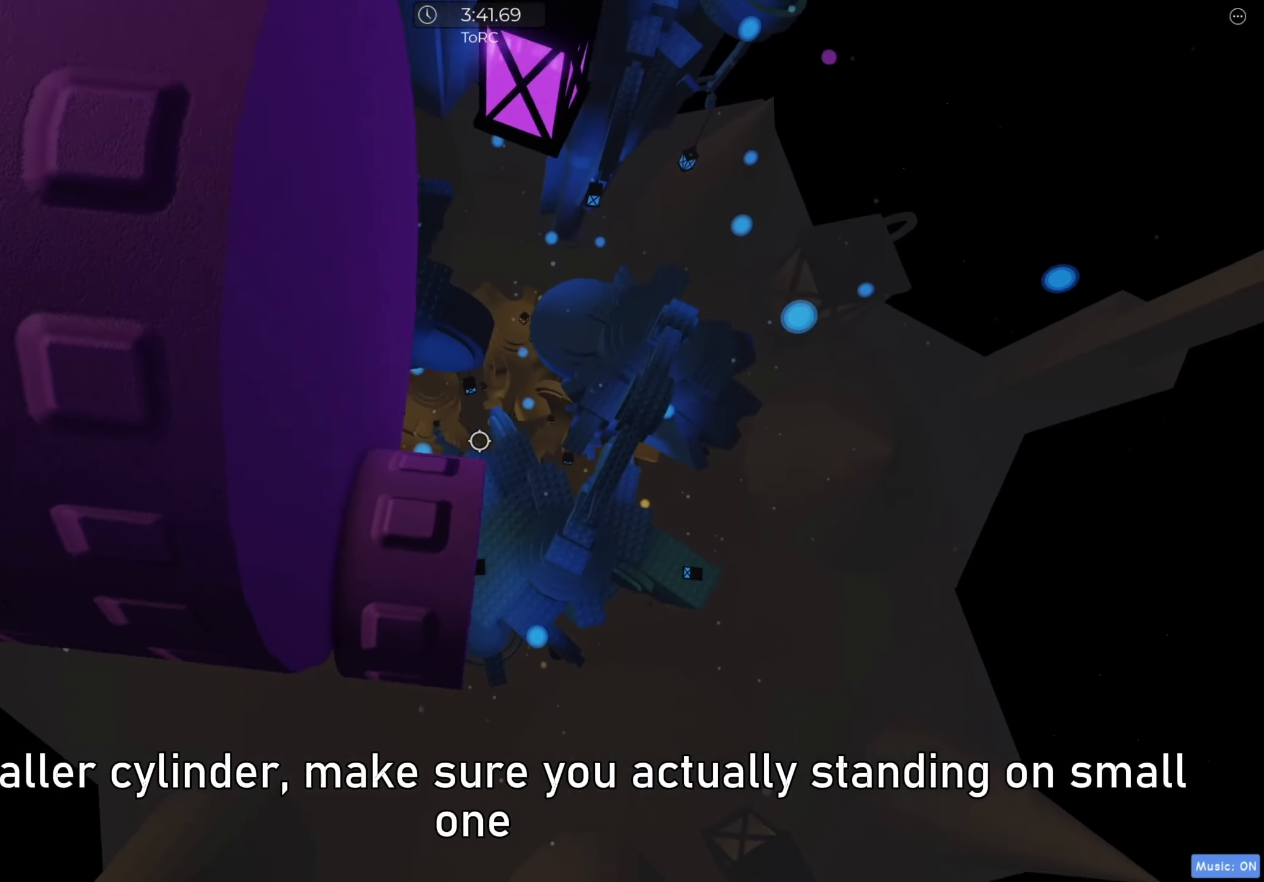
{"keys": [], "events": [[33, "s", "down"], [83, "s", "up"], [450, "w", "down"], [483, "w", "up"]]}
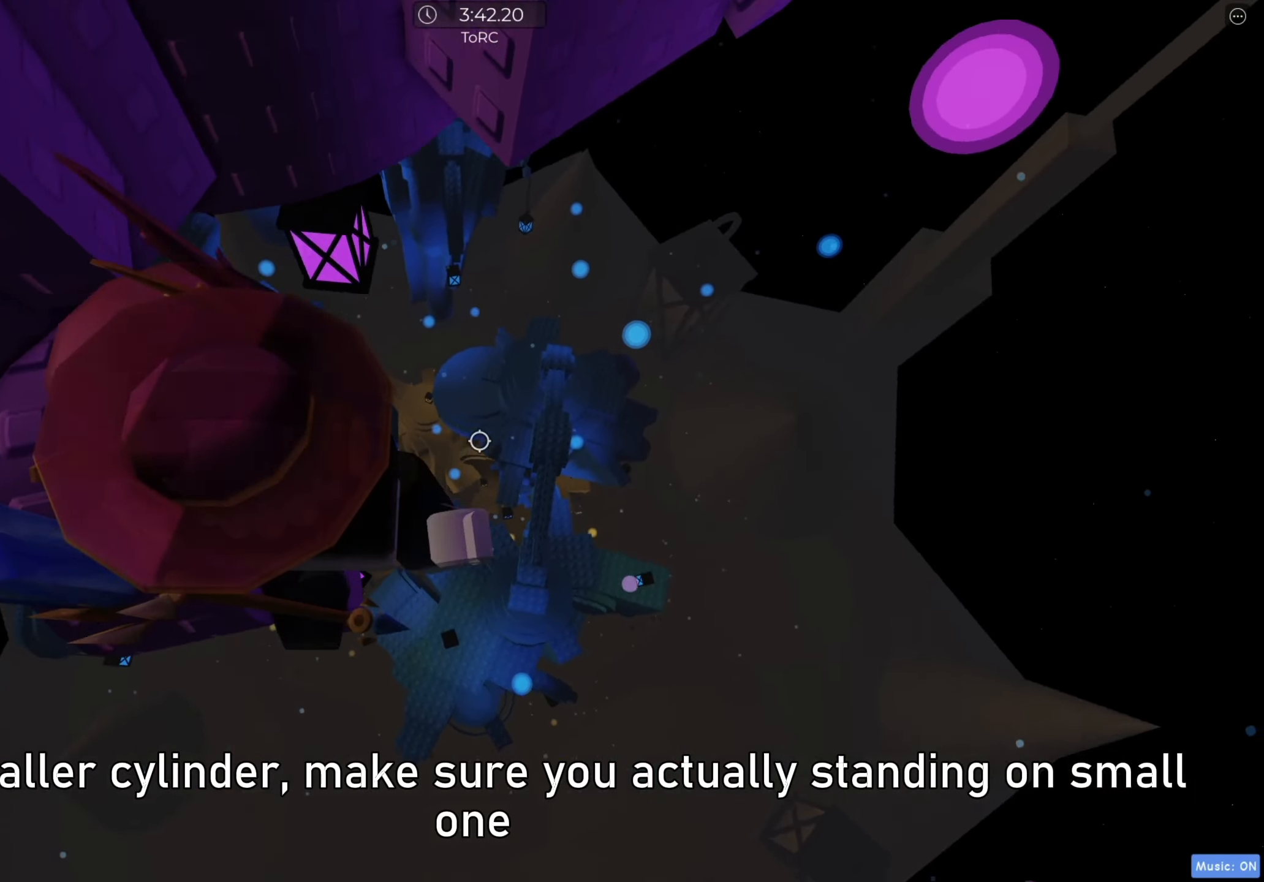
{"keys": ["d", "space"], "events": [[367, "d", "down"], [500, "space", "down"]]}